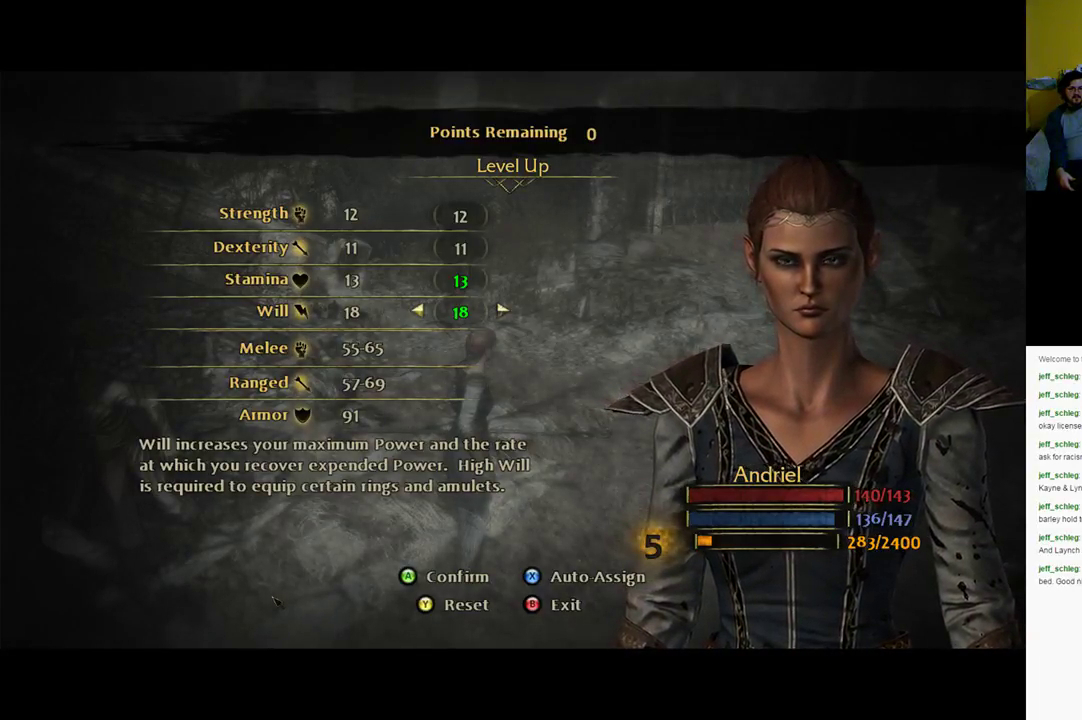
Gameplay with a controller (Xbox layout); each line is a JSON object with the inputs held at the frame after it. "events" lists button and stick changes between this image and that frame as [ms after this image, input, new state], when the widget could be followed in between.
{"buttons": [], "left_stick": "center", "right_stick": "center", "events": [[300, "A", "down"], [400, "A", "up"]]}
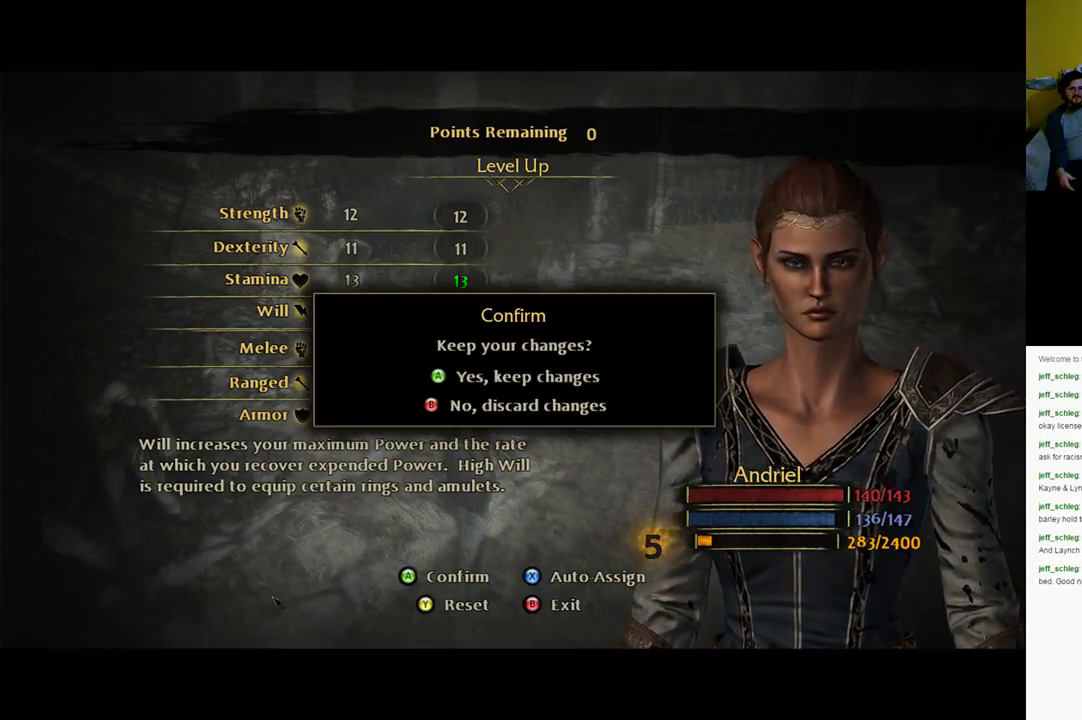
{"buttons": [], "left_stick": "center", "right_stick": "center", "events": []}
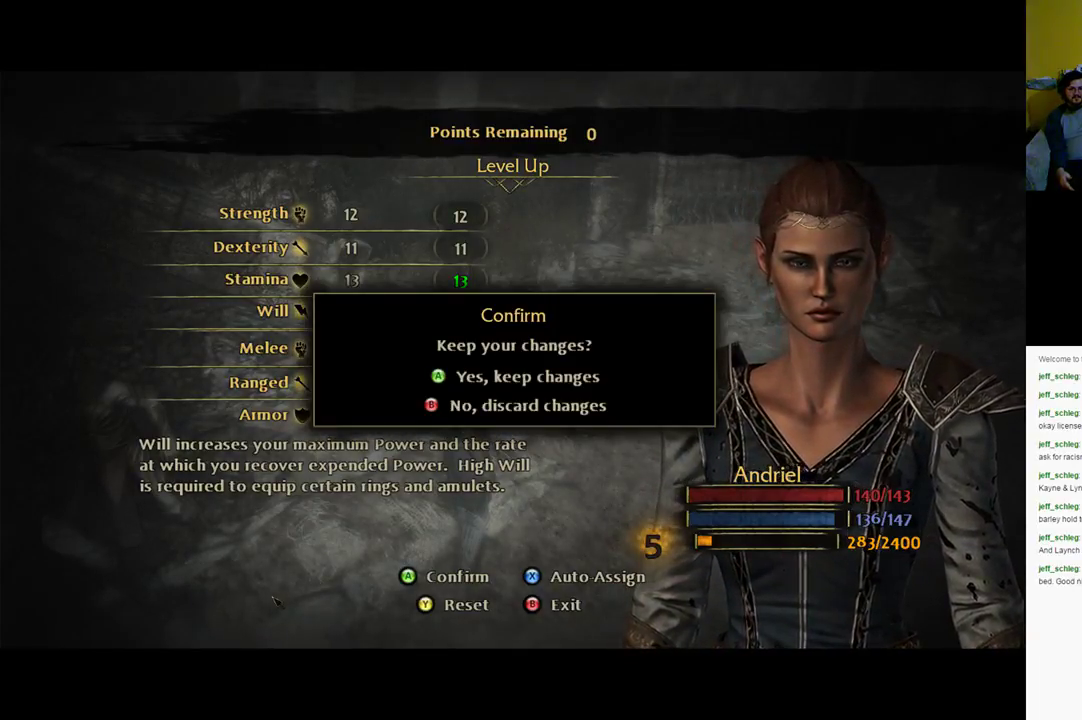
{"buttons": [], "left_stick": "center", "right_stick": "center", "events": []}
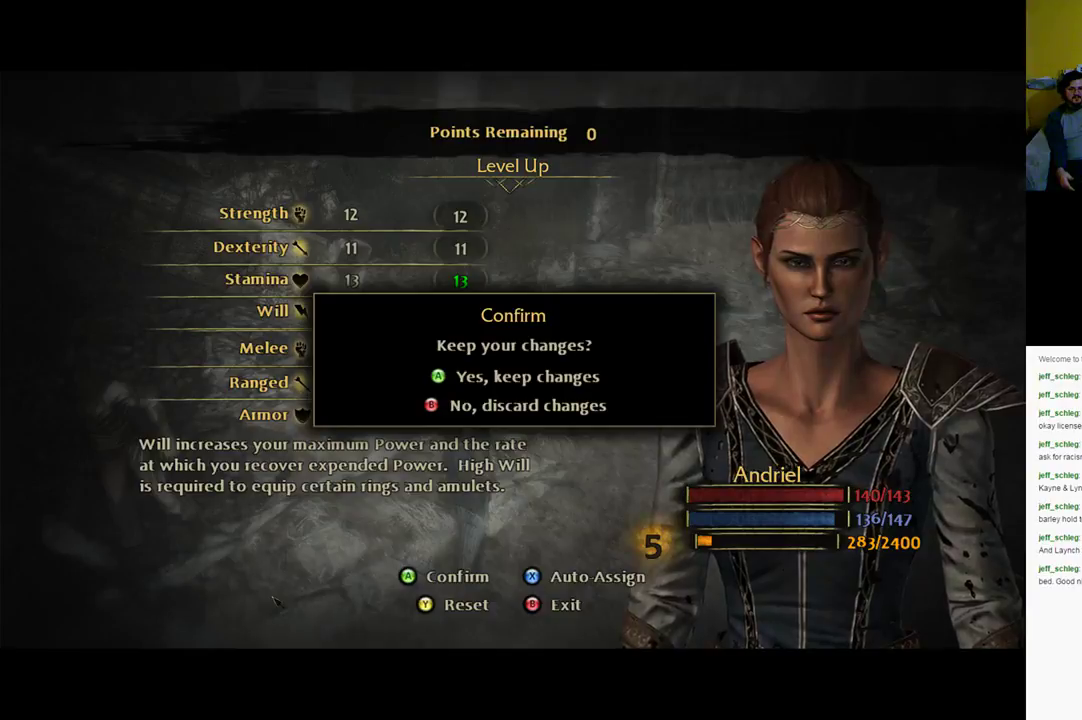
{"buttons": [], "left_stick": "center", "right_stick": "center", "events": [[350, "B", "down"], [483, "B", "up"]]}
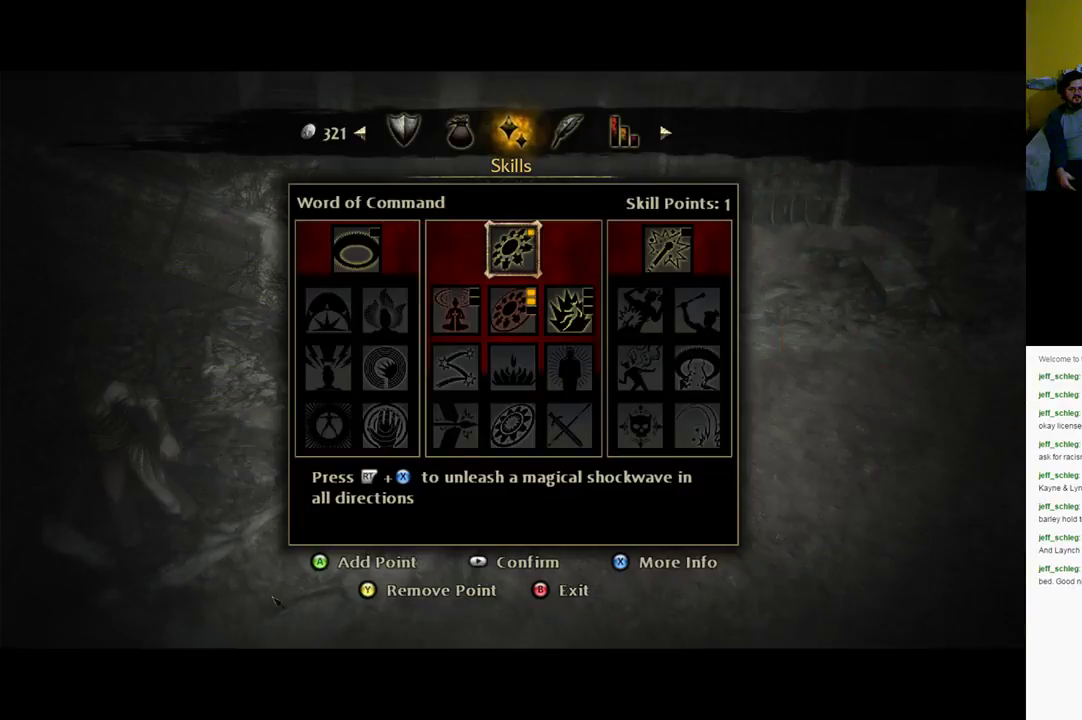
{"buttons": [], "left_stick": "center", "right_stick": "center", "events": []}
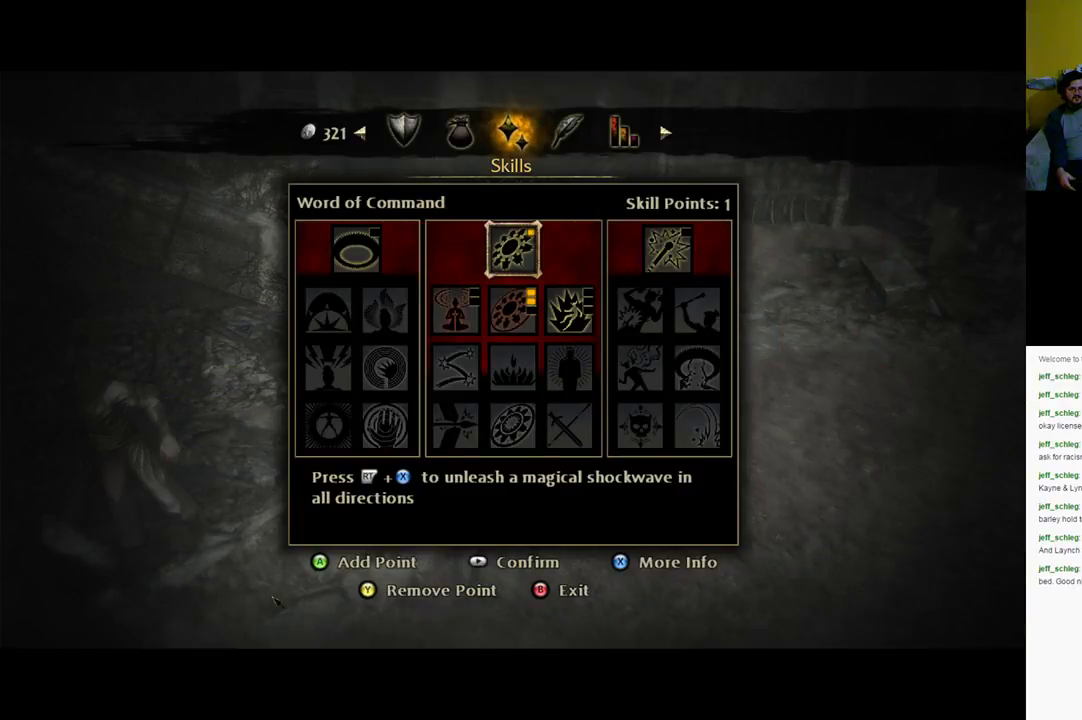
{"buttons": [], "left_stick": "center", "right_stick": "center", "events": []}
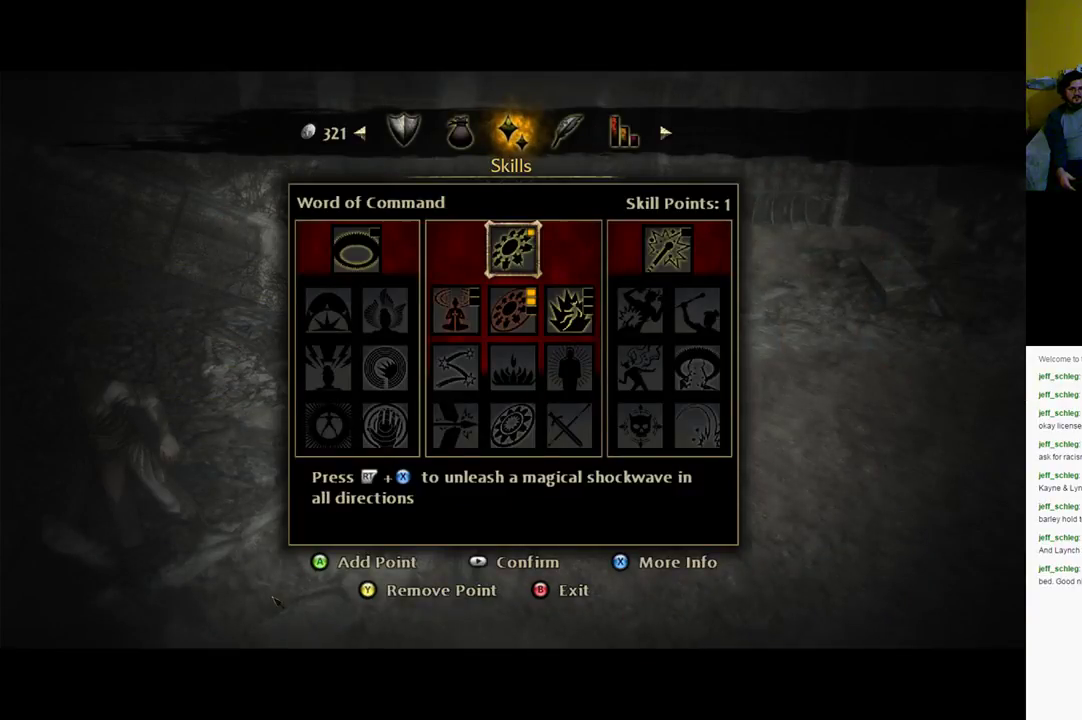
{"buttons": [], "left_stick": "center", "right_stick": "center", "events": []}
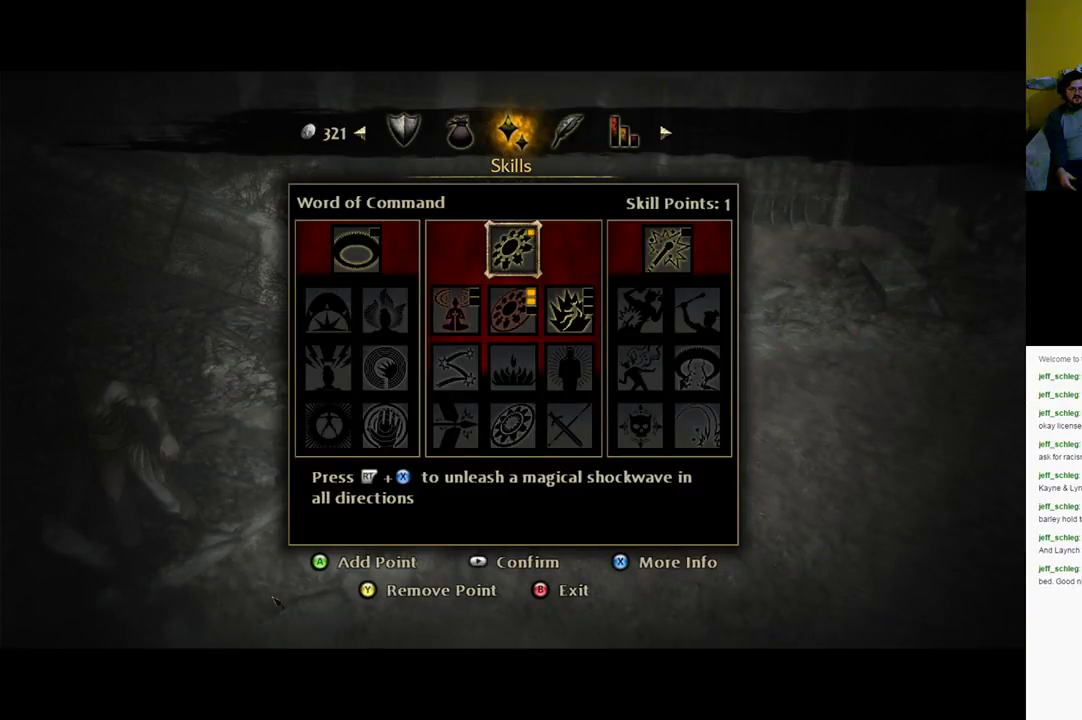
{"buttons": [], "left_stick": "center", "right_stick": "center", "events": [[133, "DPAD_DOWN", "down"], [267, "DPAD_DOWN", "up"]]}
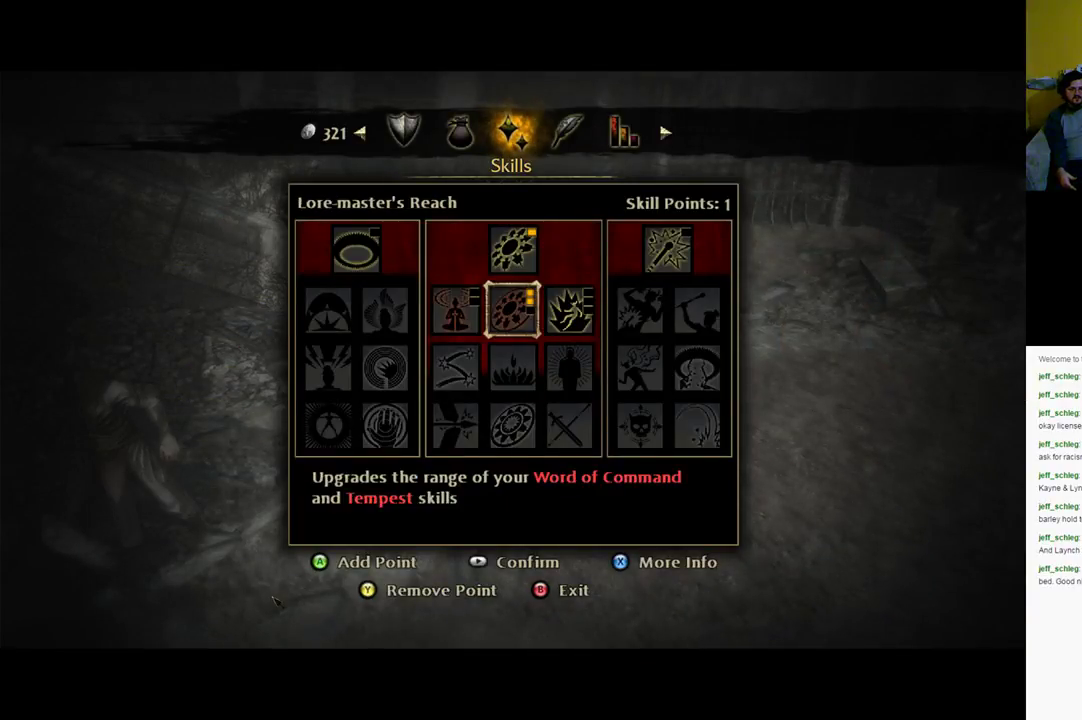
{"buttons": [], "left_stick": "center", "right_stick": "center", "events": []}
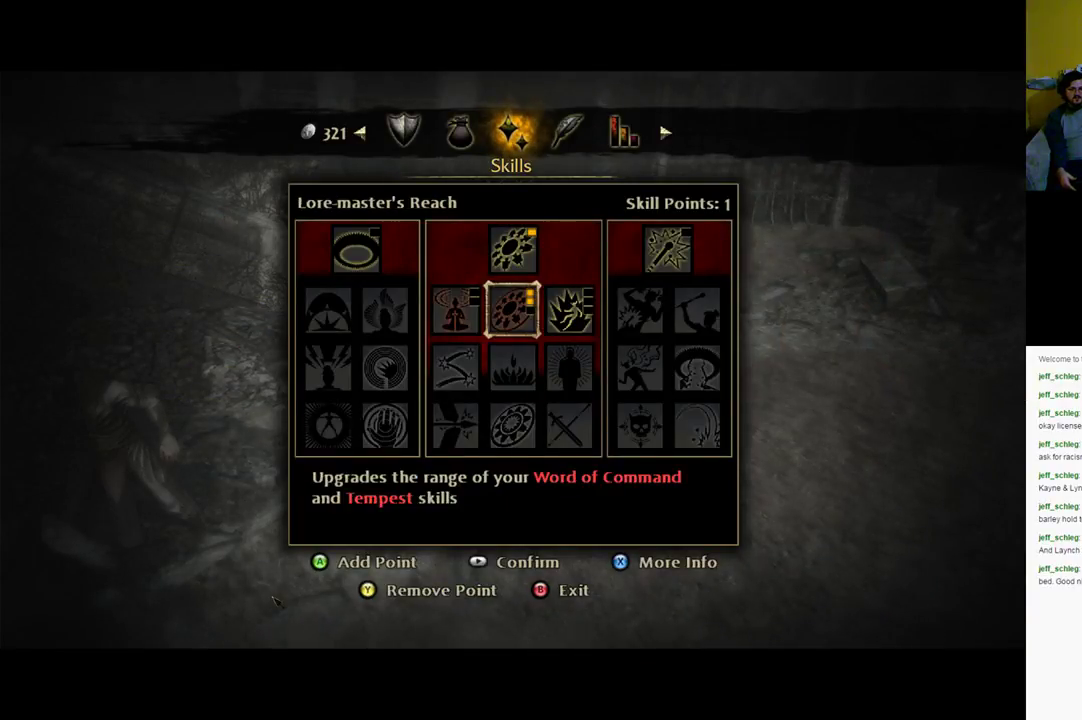
{"buttons": [], "left_stick": "center", "right_stick": "center", "events": []}
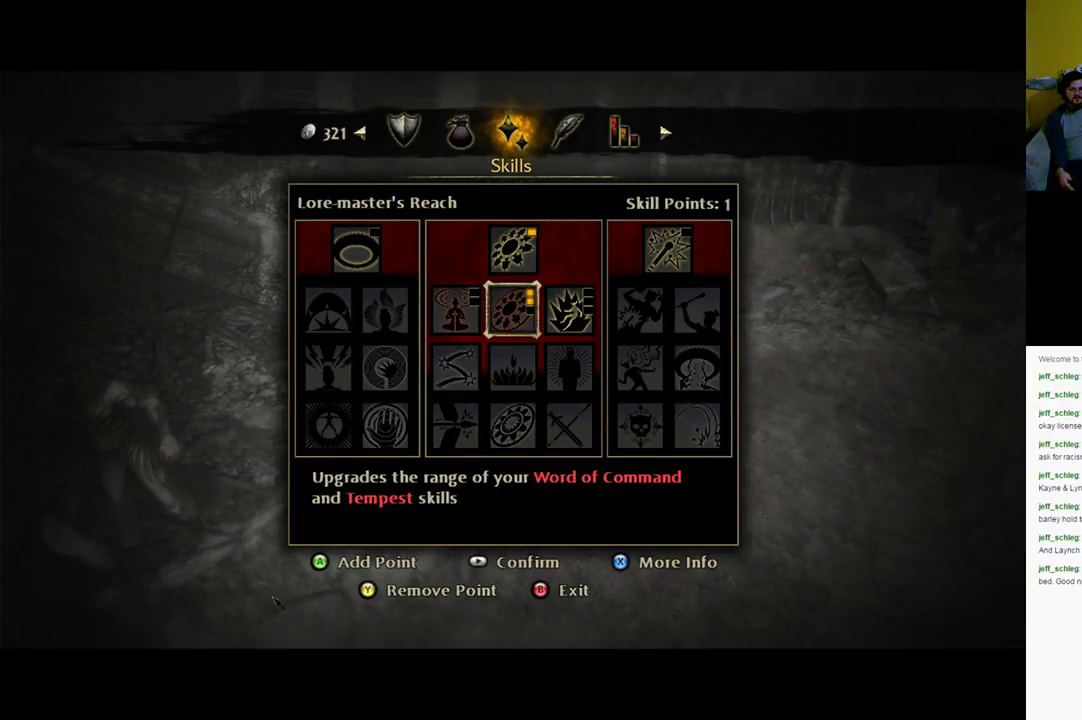
{"buttons": [], "left_stick": "center", "right_stick": "center", "events": []}
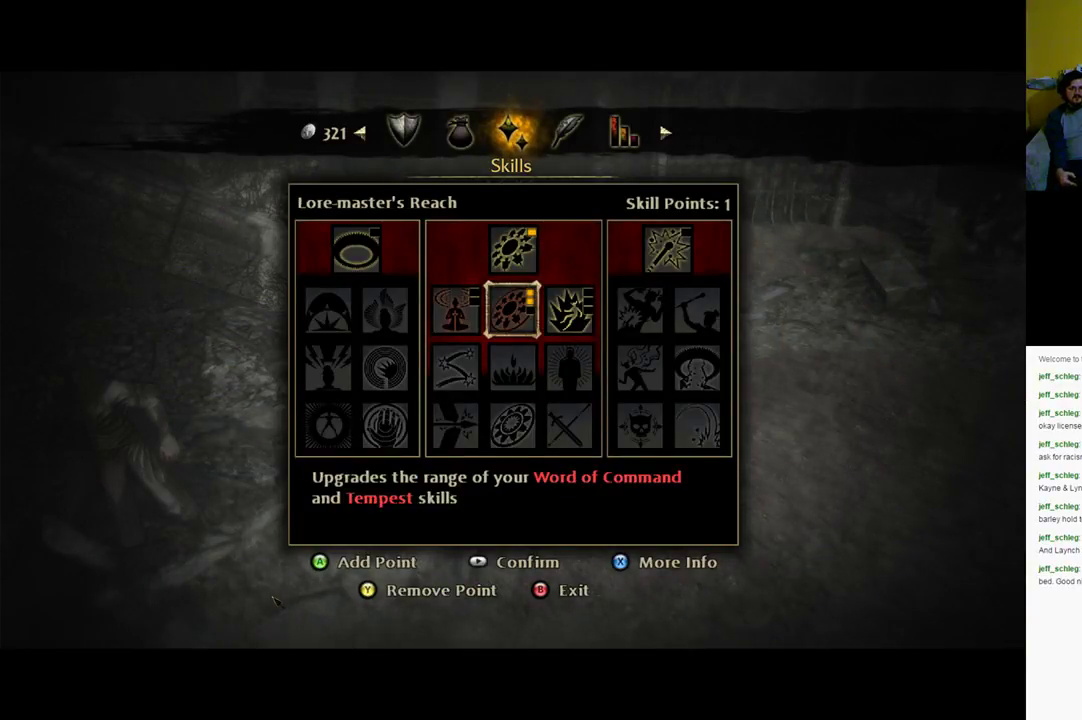
{"buttons": [], "left_stick": "center", "right_stick": "center", "events": []}
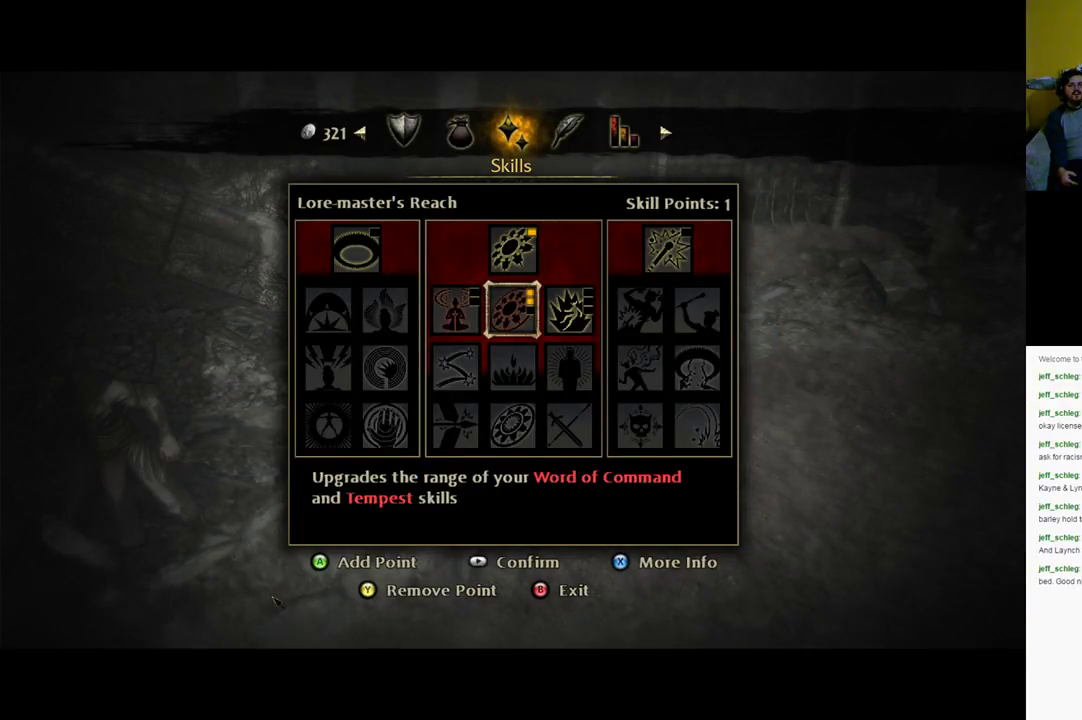
{"buttons": [], "left_stick": "center", "right_stick": "center", "events": []}
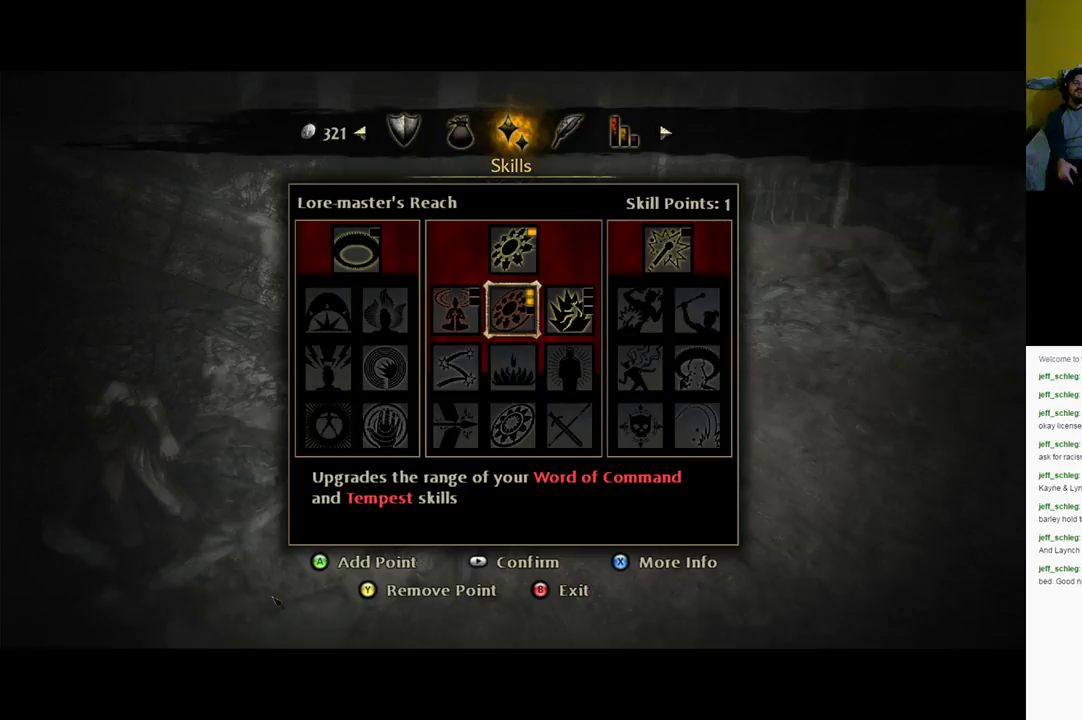
{"buttons": [], "left_stick": "center", "right_stick": "center", "events": [[167, "DPAD_RIGHT", "down"], [300, "DPAD_RIGHT", "up"]]}
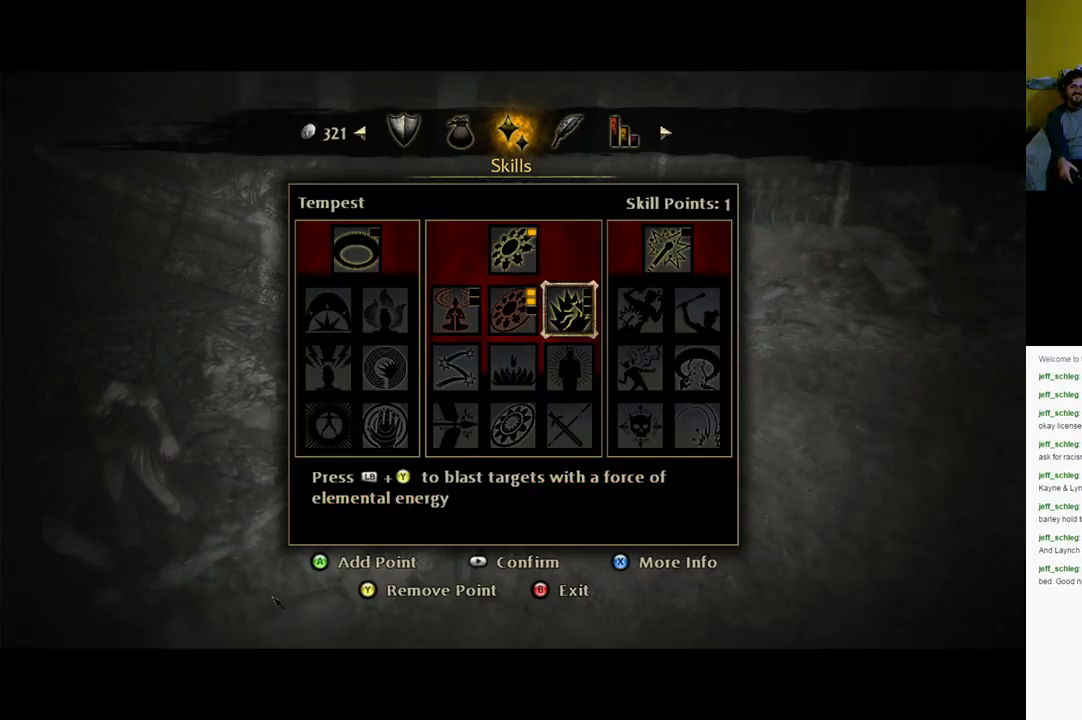
{"buttons": [], "left_stick": "center", "right_stick": "center", "events": []}
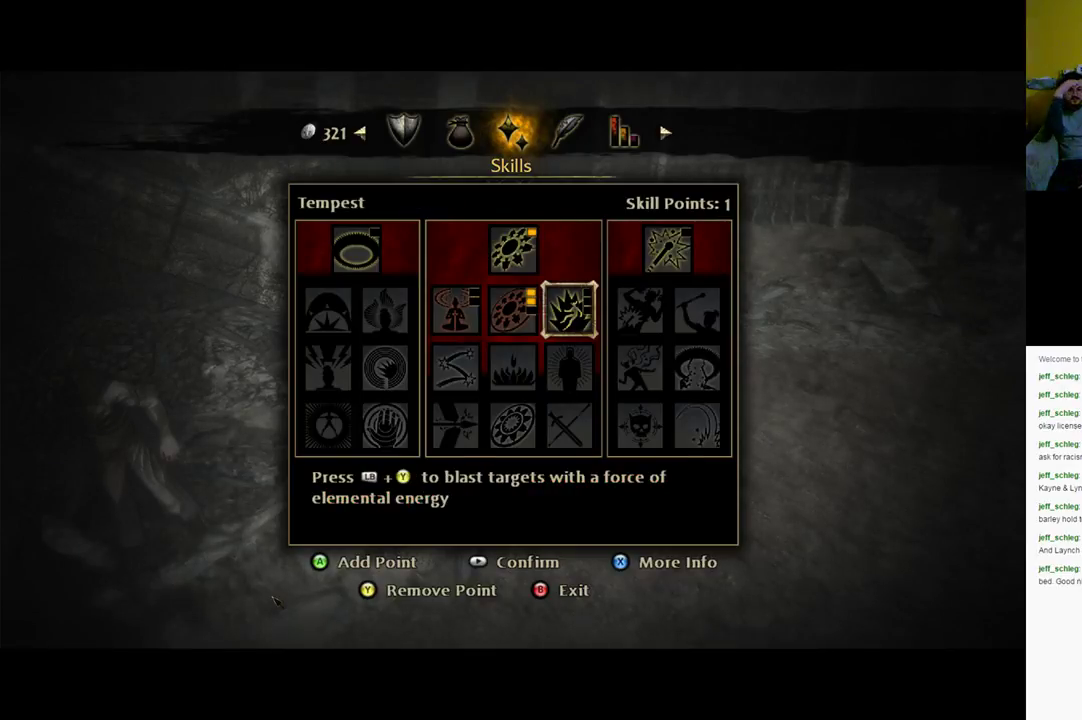
{"buttons": [], "left_stick": "center", "right_stick": "center", "events": []}
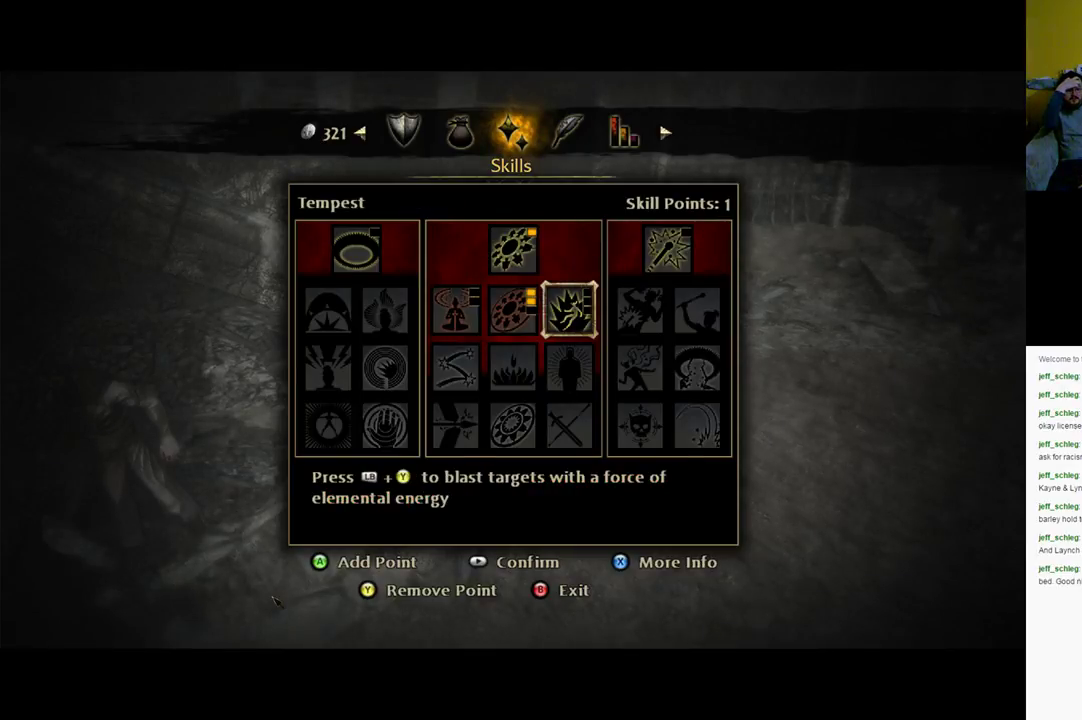
{"buttons": [], "left_stick": "center", "right_stick": "center", "events": []}
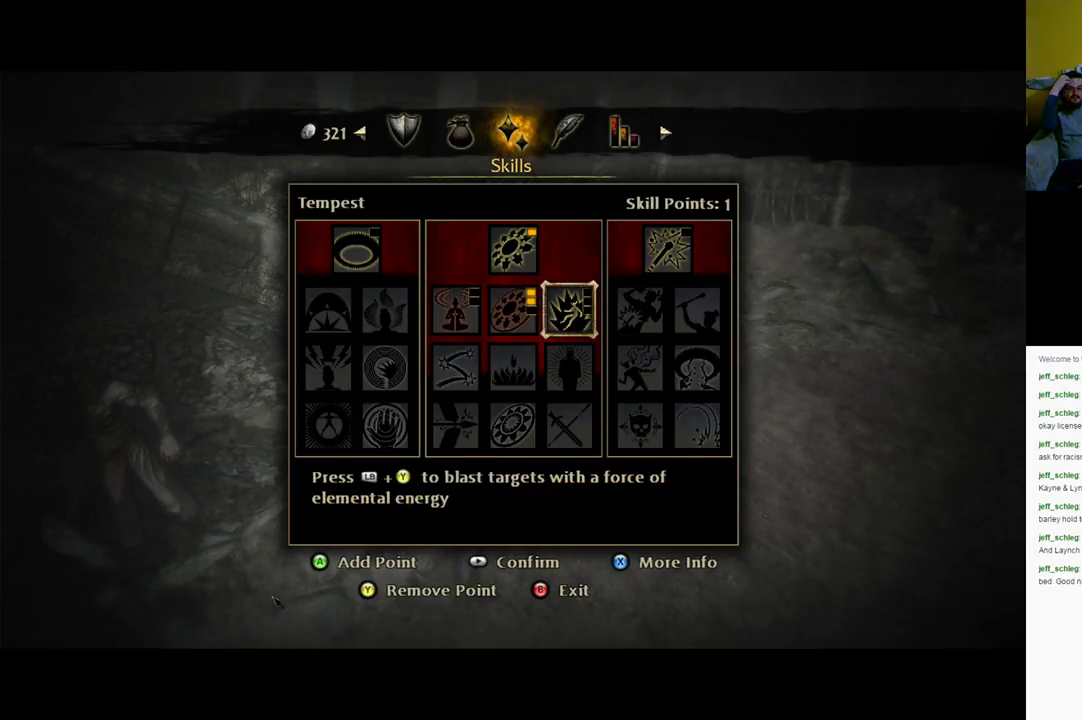
{"buttons": [], "left_stick": "center", "right_stick": "center", "events": []}
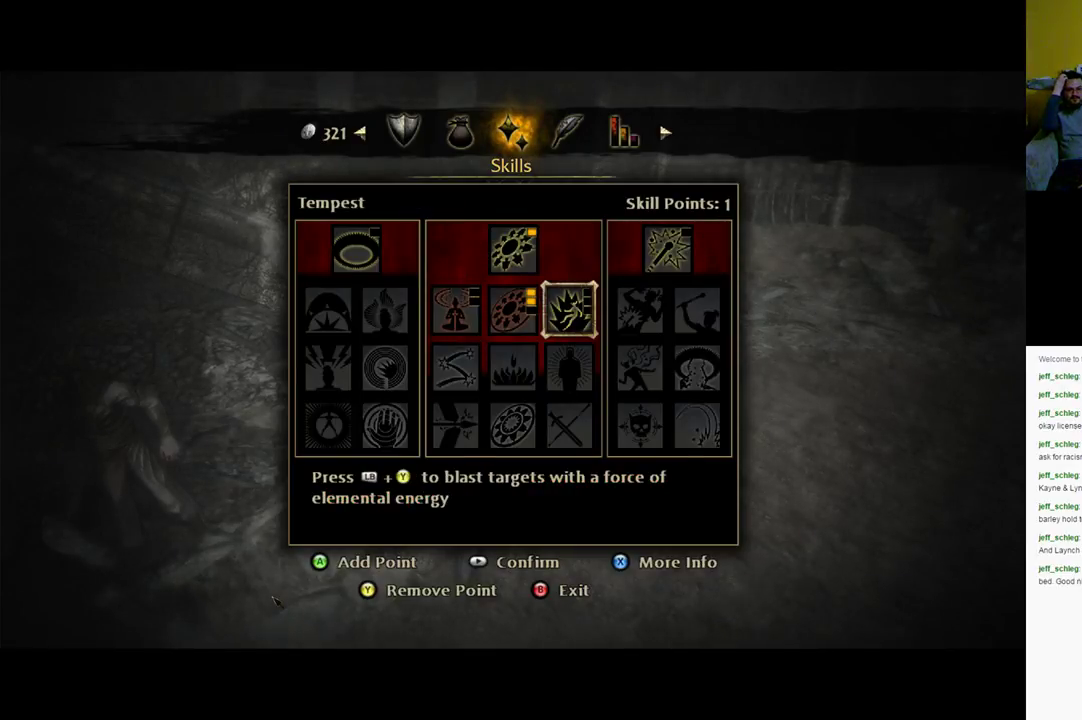
{"buttons": [], "left_stick": "center", "right_stick": "center", "events": []}
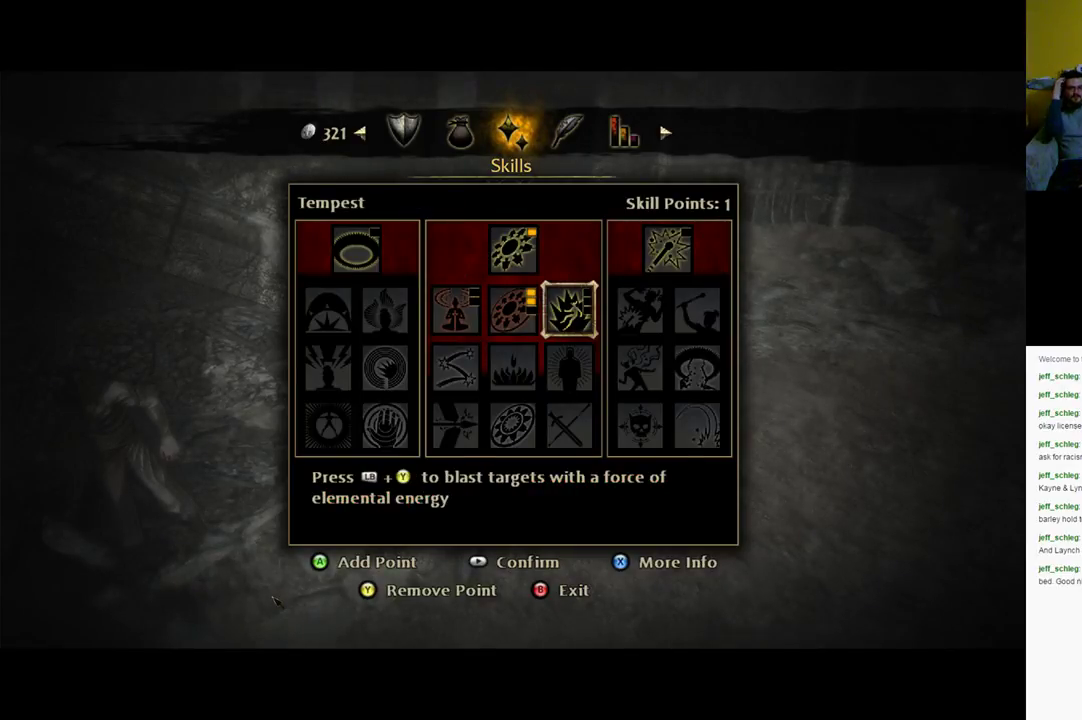
{"buttons": [], "left_stick": "center", "right_stick": "center", "events": []}
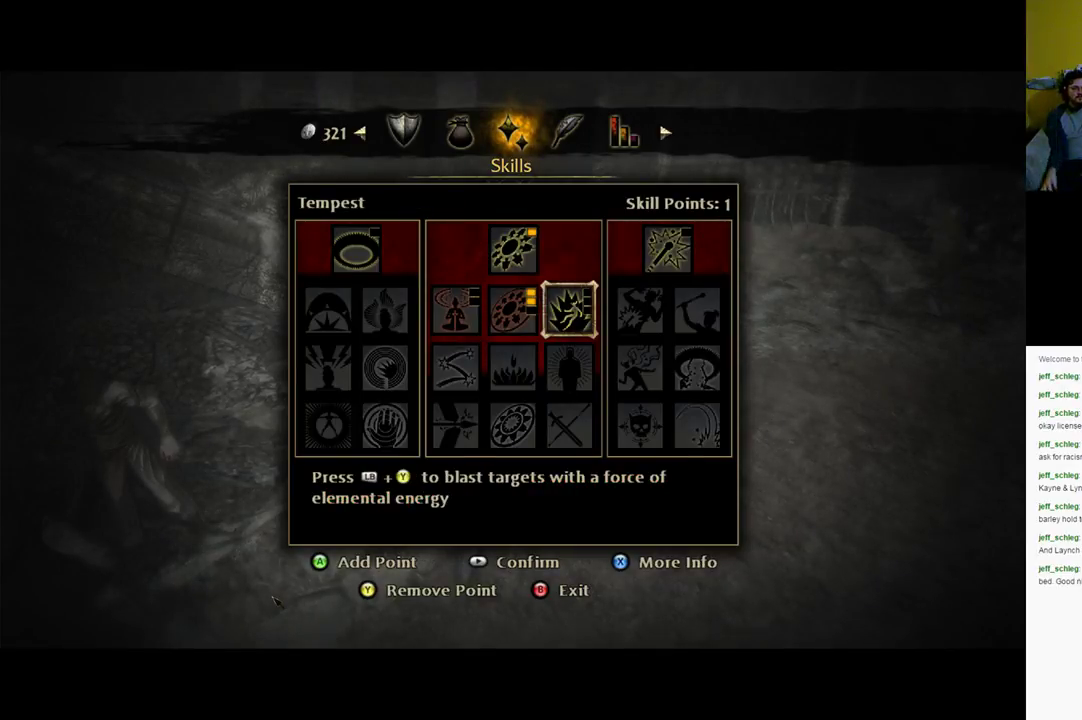
{"buttons": [], "left_stick": "center", "right_stick": "center", "events": []}
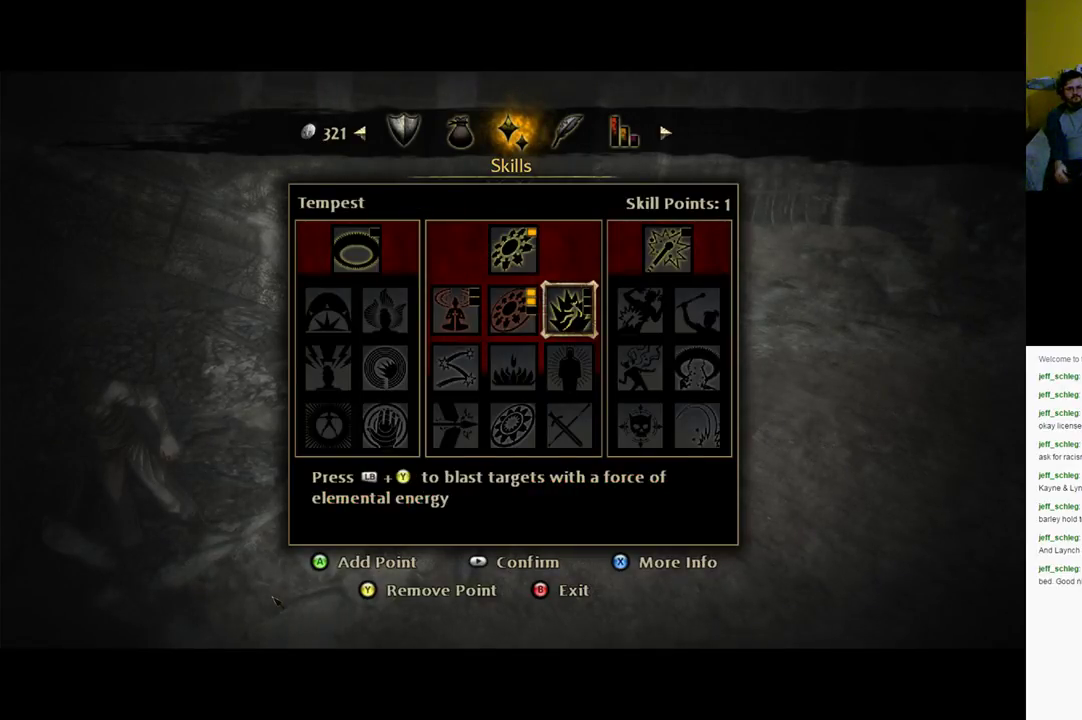
{"buttons": ["DPAD_LEFT"], "left_stick": "center", "right_stick": "center", "events": [[500, "DPAD_LEFT", "down"]]}
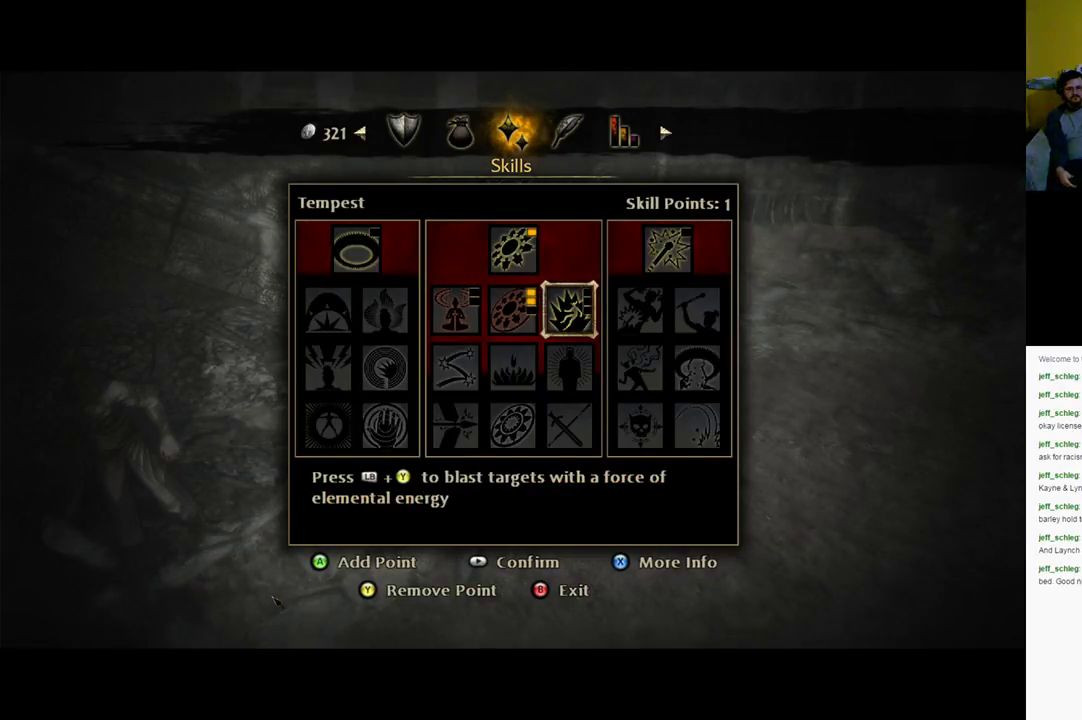
{"buttons": [], "left_stick": "center", "right_stick": "center", "events": [[100, "DPAD_LEFT", "up"]]}
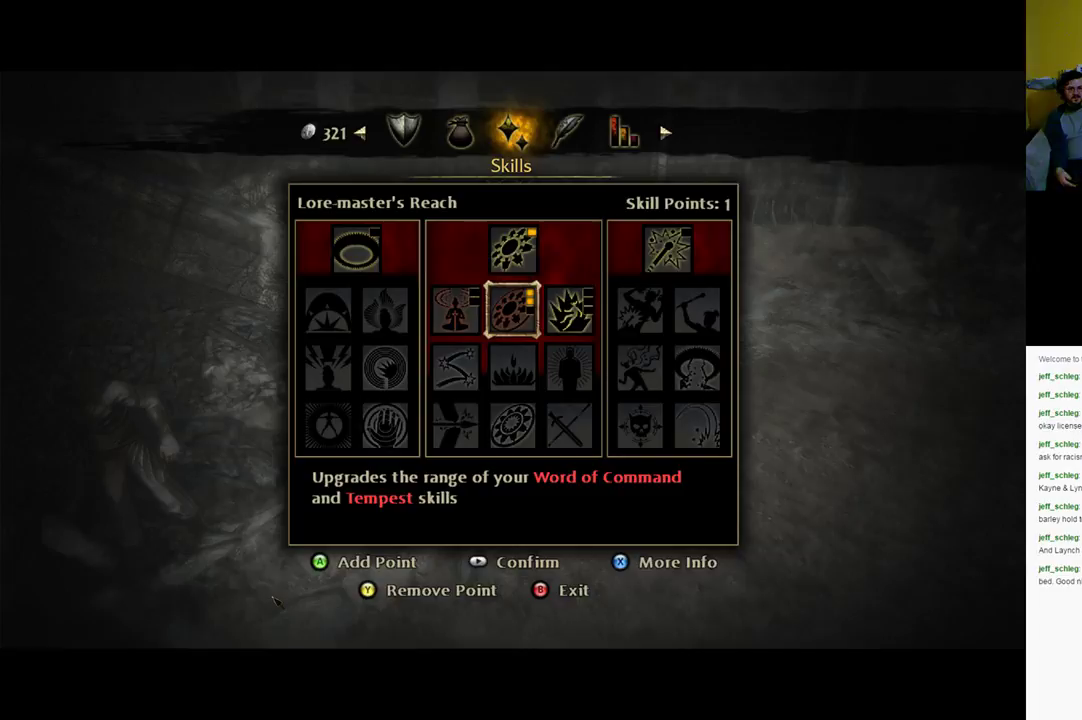
{"buttons": ["DPAD_DOWN"], "left_stick": "center", "right_stick": "center", "events": [[450, "DPAD_DOWN", "down"]]}
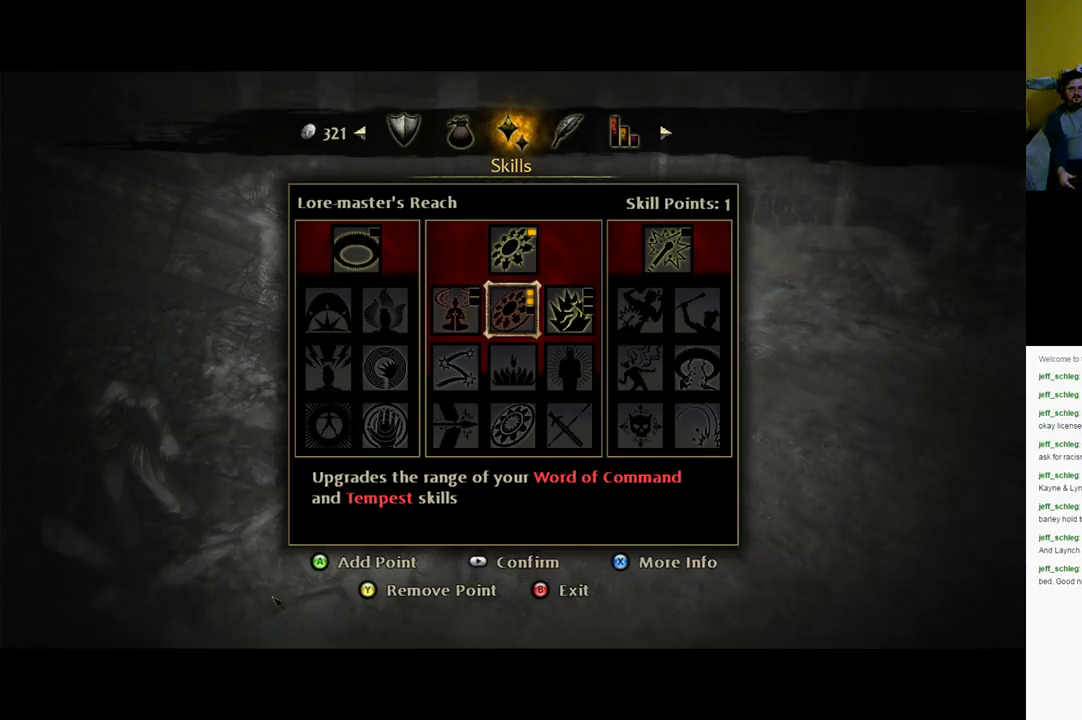
{"buttons": ["DPAD_UP"], "left_stick": "center", "right_stick": "center", "events": [[117, "DPAD_DOWN", "up"], [450, "DPAD_UP", "down"]]}
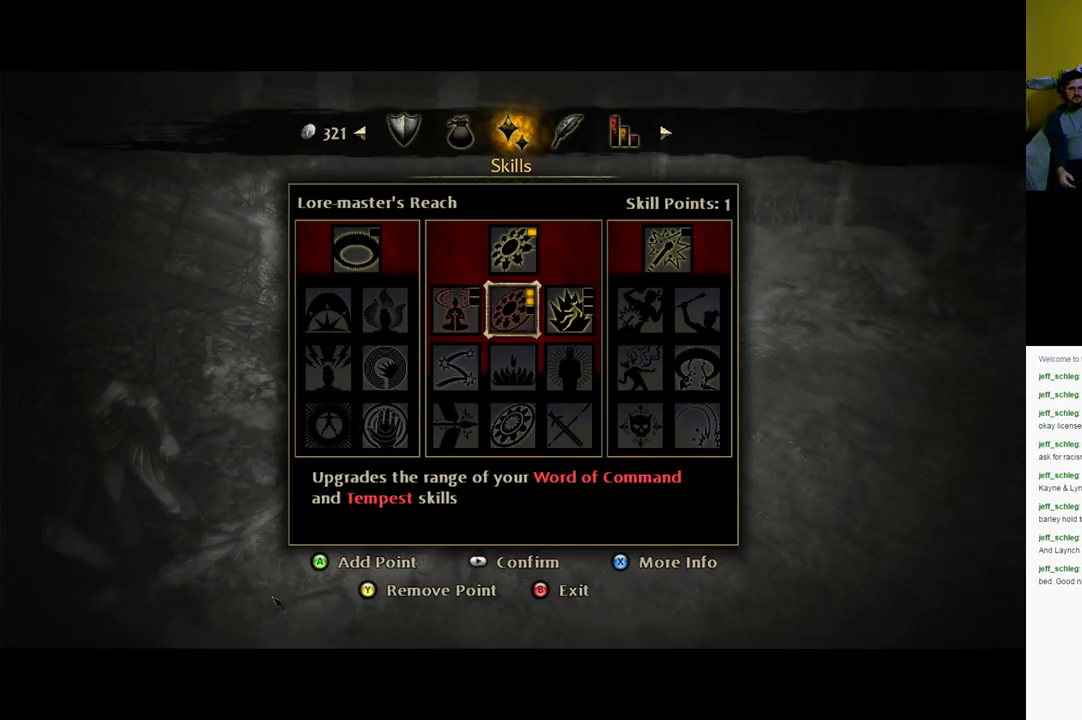
{"buttons": [], "left_stick": "center", "right_stick": "center", "events": [[50, "DPAD_UP", "up"]]}
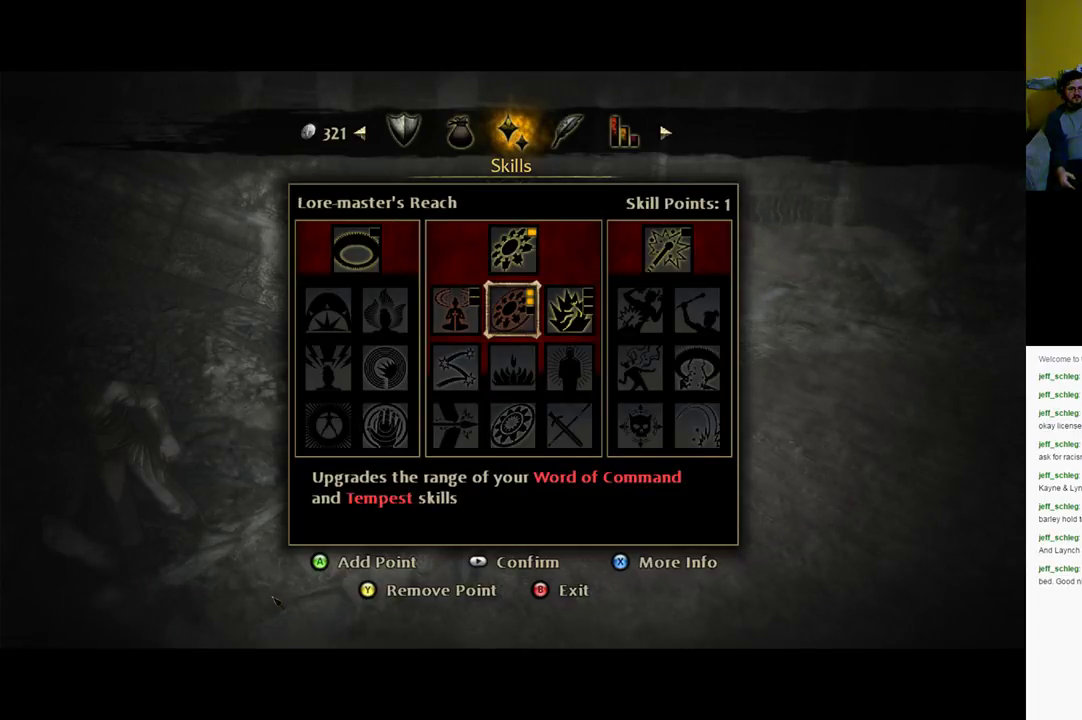
{"buttons": [], "left_stick": "center", "right_stick": "center", "events": [[367, "DPAD_RIGHT", "down"], [500, "DPAD_RIGHT", "up"]]}
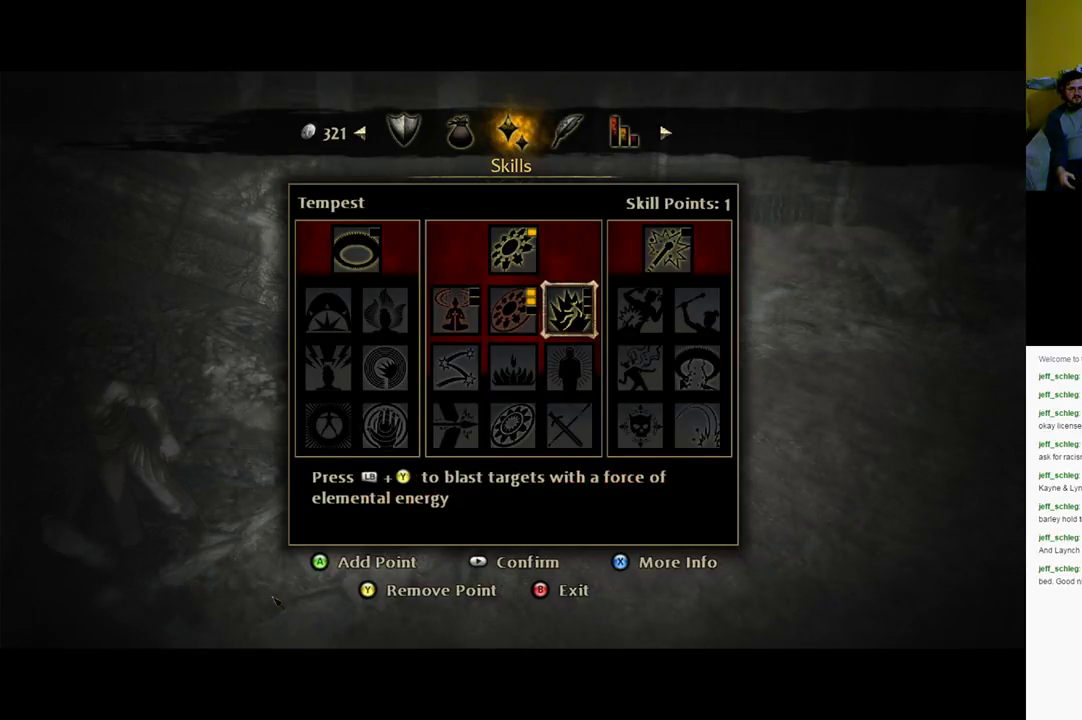
{"buttons": [], "left_stick": "center", "right_stick": "center", "events": []}
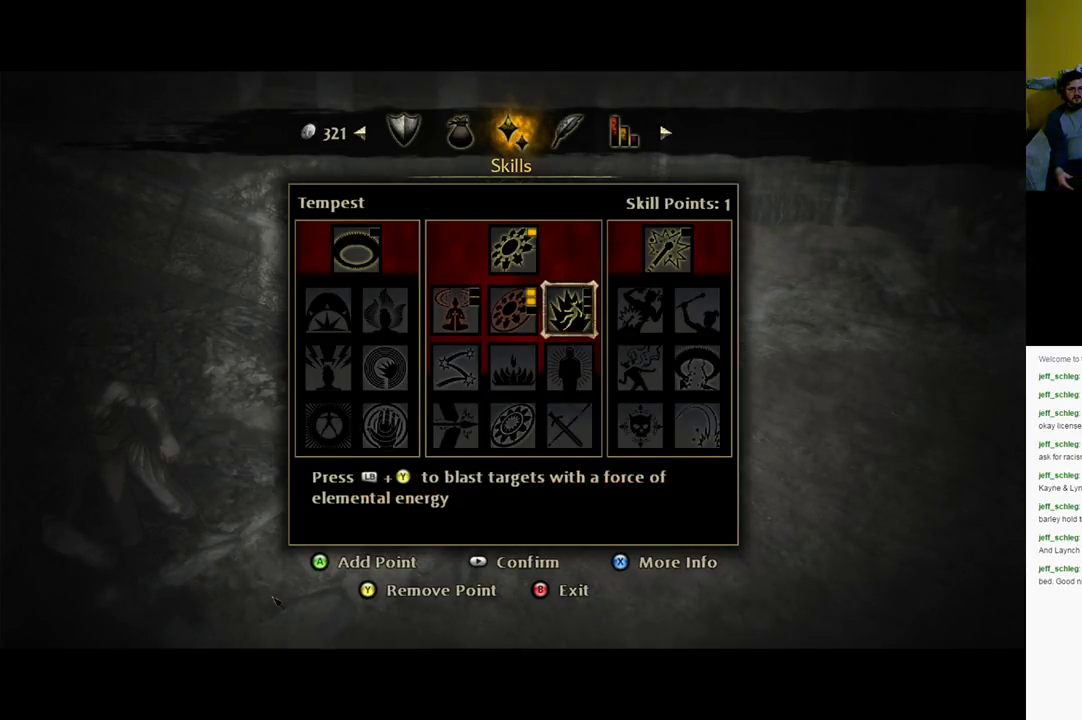
{"buttons": [], "left_stick": "center", "right_stick": "center", "events": []}